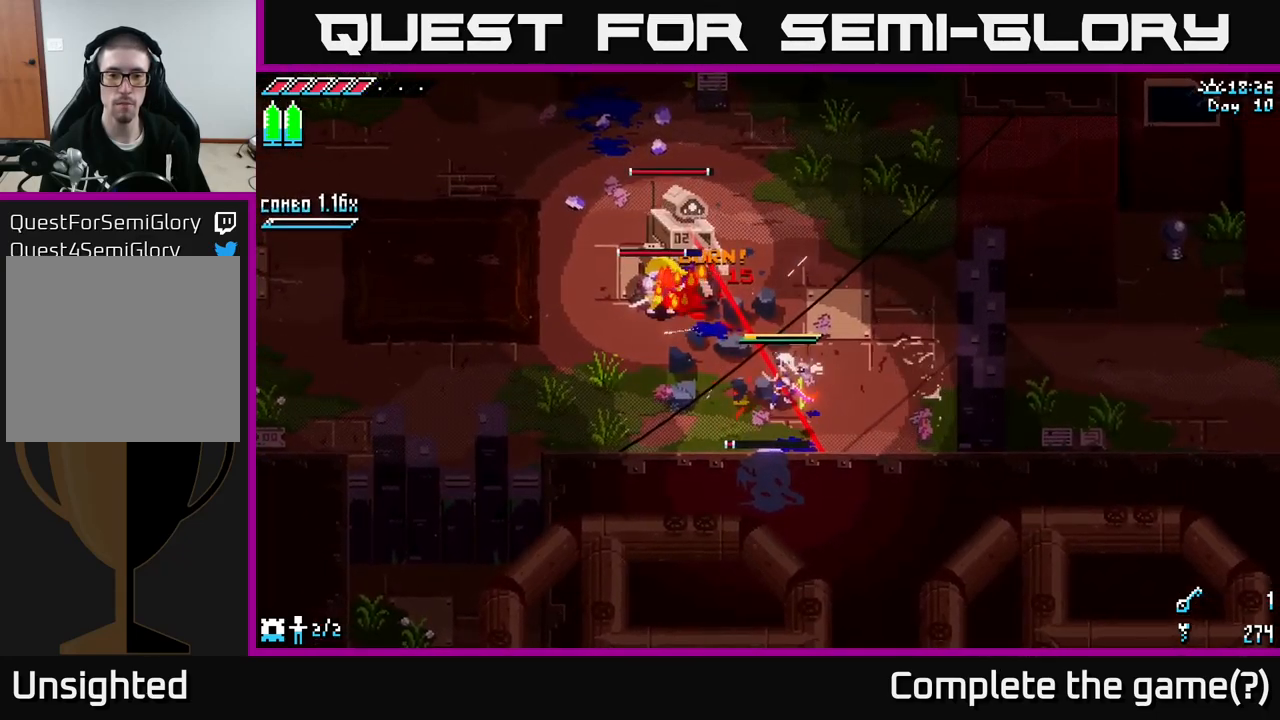
Gameplay with a controller (Xbox layout); each line is a JSON object with the inputs held at the frame after it. "events" lists button and stick changes between this image and that frame as [ms after this image, input, new state], when the widget could be followed in between.
{"buttons": ["B"], "left_stick": "up-left", "right_stick": "center", "events": [[17, "left_stick", "right"], [217, "left_stick", "up-right"], [250, "right_stick", "up"], [300, "right_stick", "center"], [467, "B", "down"], [467, "left_stick", "up-left"]]}
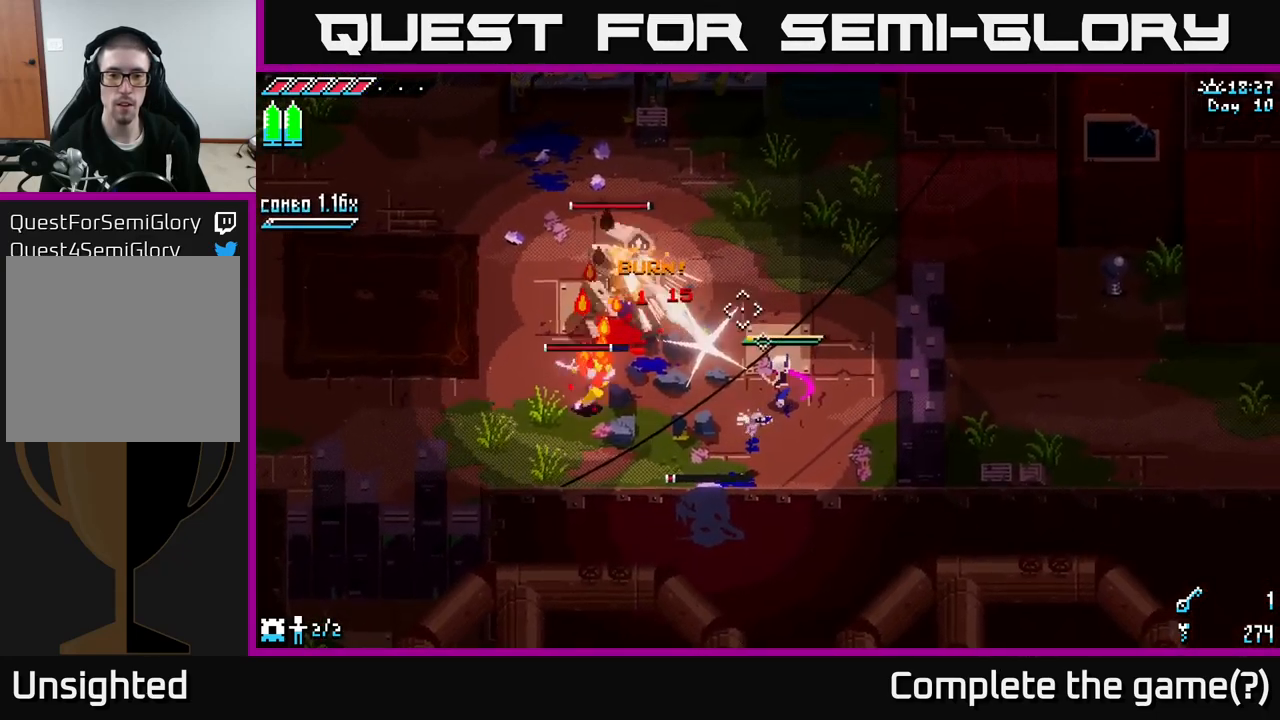
{"buttons": [], "left_stick": "up", "right_stick": "center", "events": [[17, "left_stick", "left"], [133, "B", "up"], [183, "left_stick", "center"], [350, "left_stick", "up"]]}
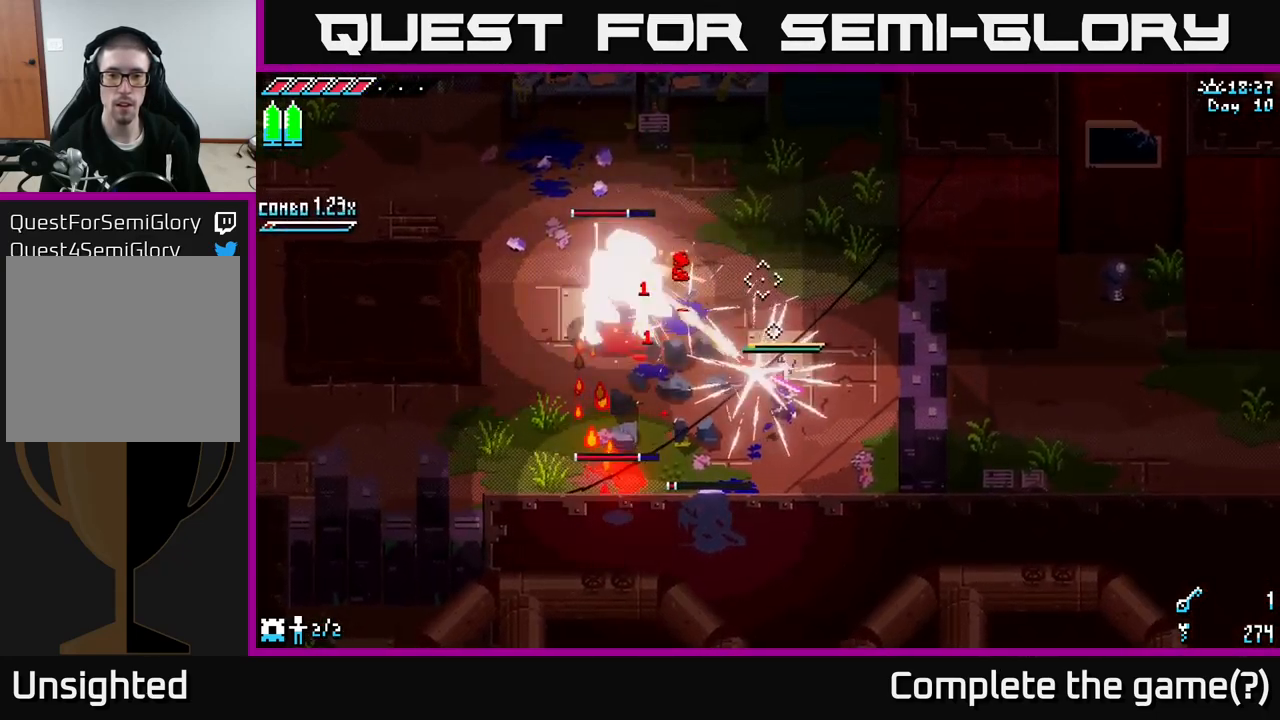
{"buttons": ["A", "X"], "left_stick": "up", "right_stick": "center", "events": [[83, "X", "down"], [167, "A", "down"], [300, "A", "up"], [483, "A", "down"]]}
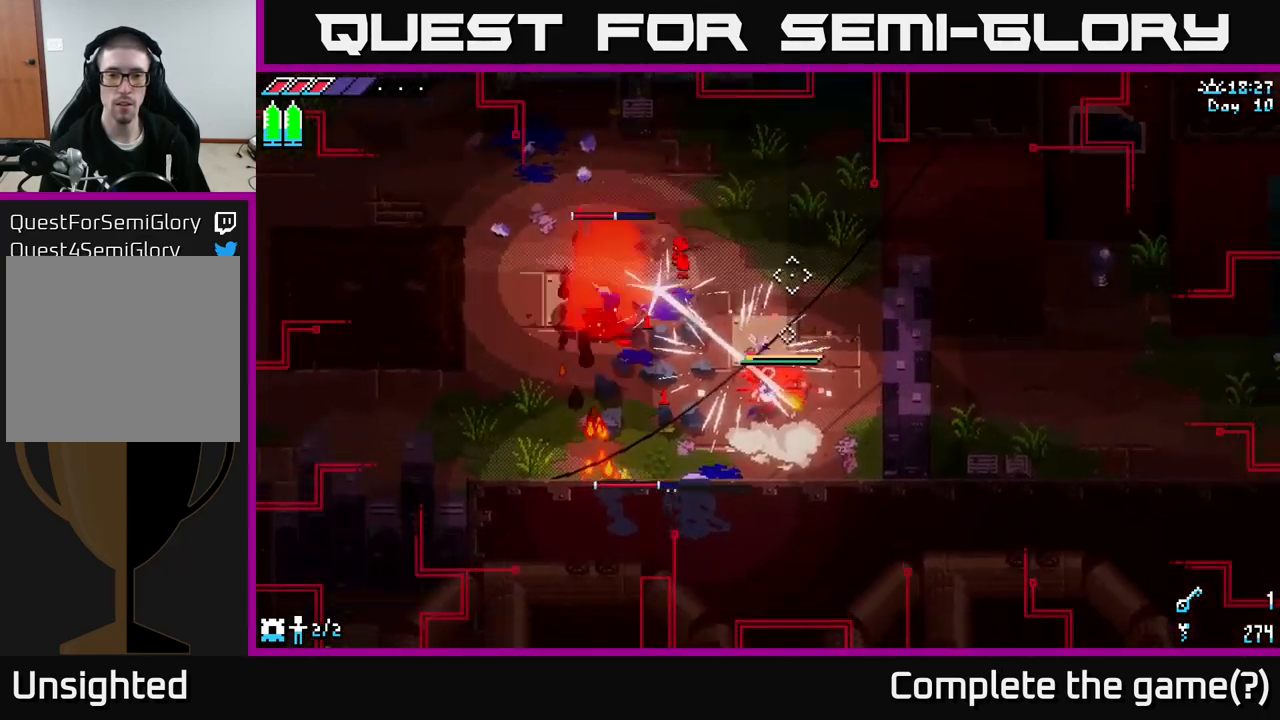
{"buttons": ["X"], "left_stick": "up-left", "right_stick": "center", "events": [[67, "A", "up"], [167, "left_stick", "left"], [467, "left_stick", "up-left"]]}
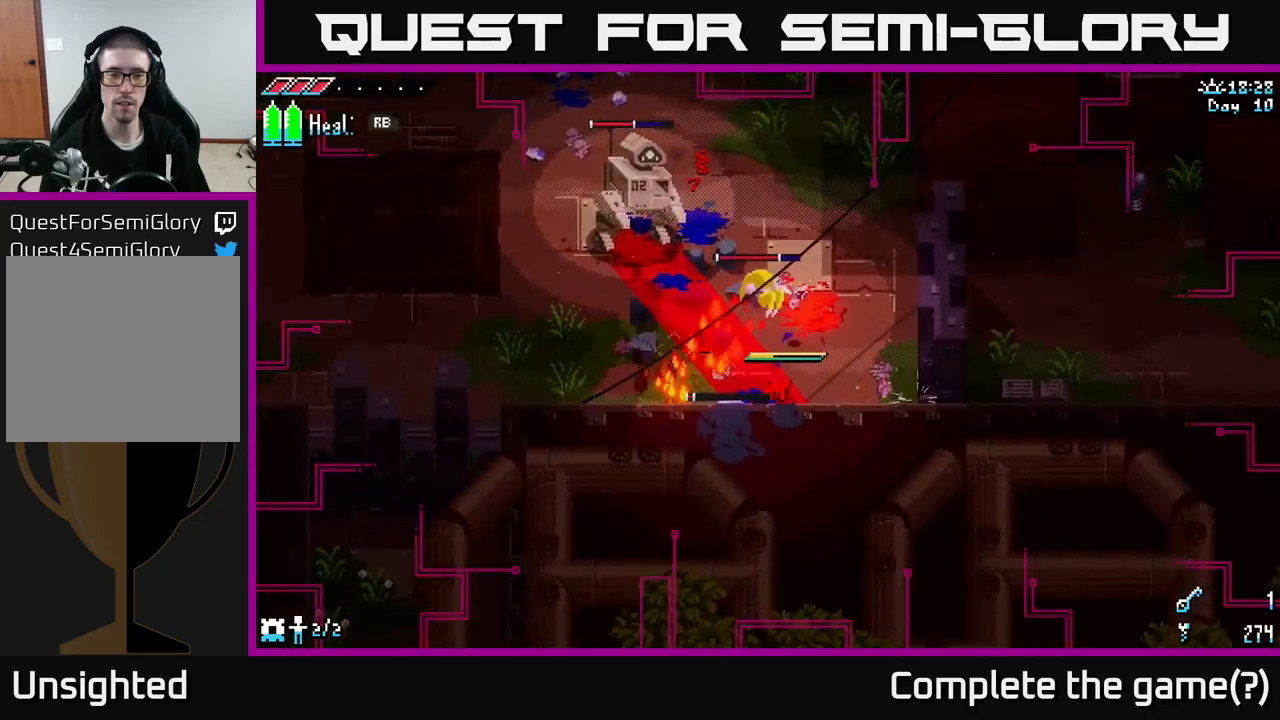
{"buttons": [], "left_stick": "up-left", "right_stick": "center", "events": [[167, "X", "up"], [350, "X", "down"], [484, "X", "up"]]}
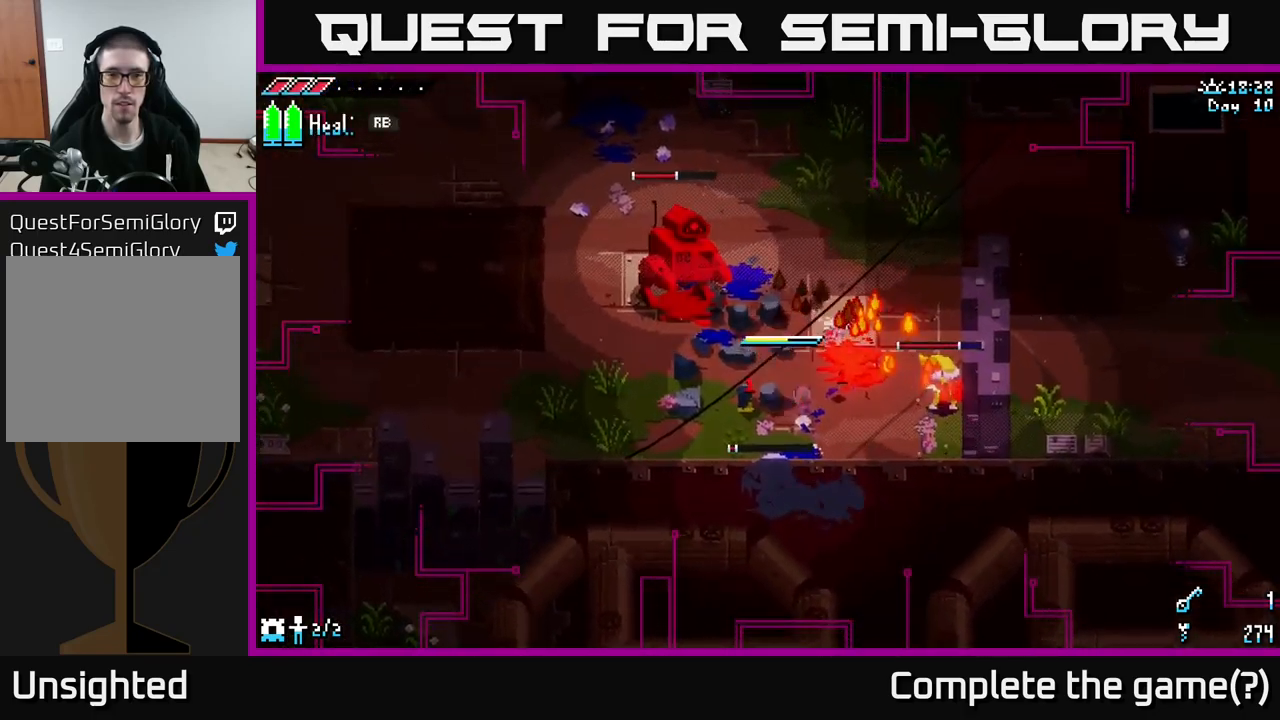
{"buttons": [], "left_stick": "center", "right_stick": "center", "events": [[100, "B", "down"], [184, "B", "up"], [317, "R2", "down"], [450, "R2", "up"], [450, "left_stick", "center"]]}
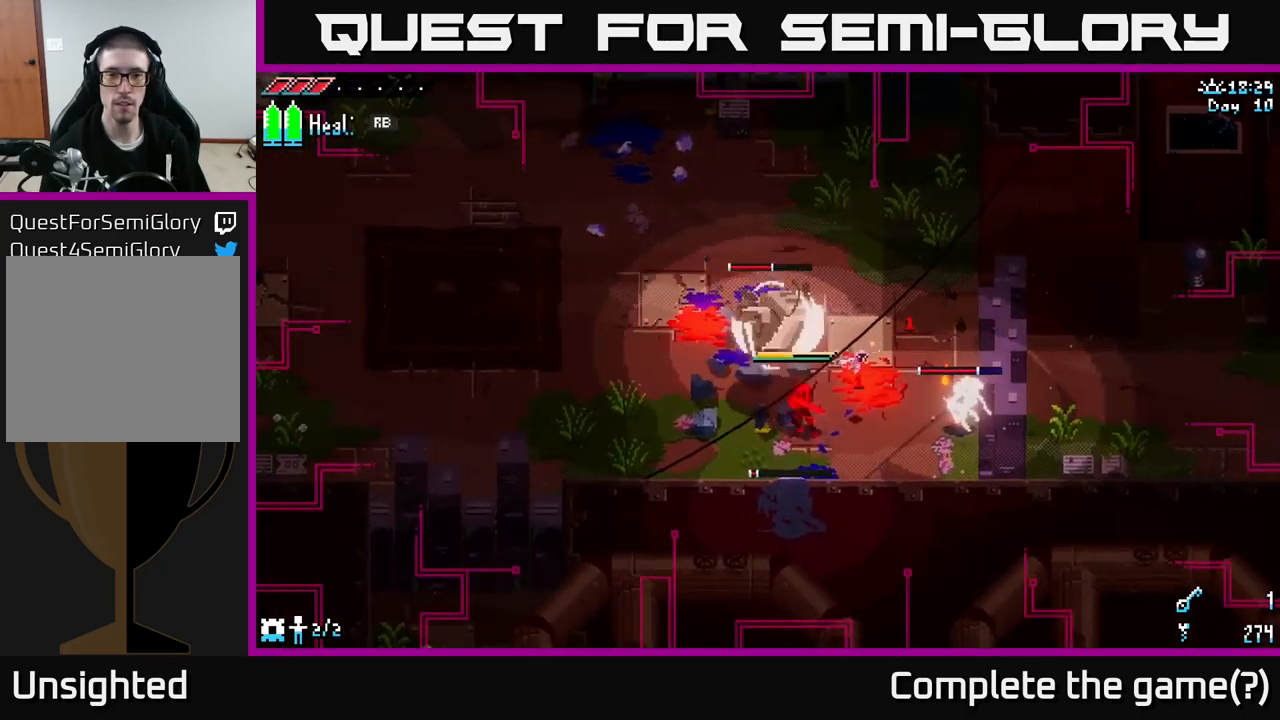
{"buttons": ["X"], "left_stick": "up-left", "right_stick": "center", "events": [[117, "left_stick", "left"], [167, "B", "down"], [250, "B", "up"], [317, "left_stick", "up-left"], [484, "X", "down"]]}
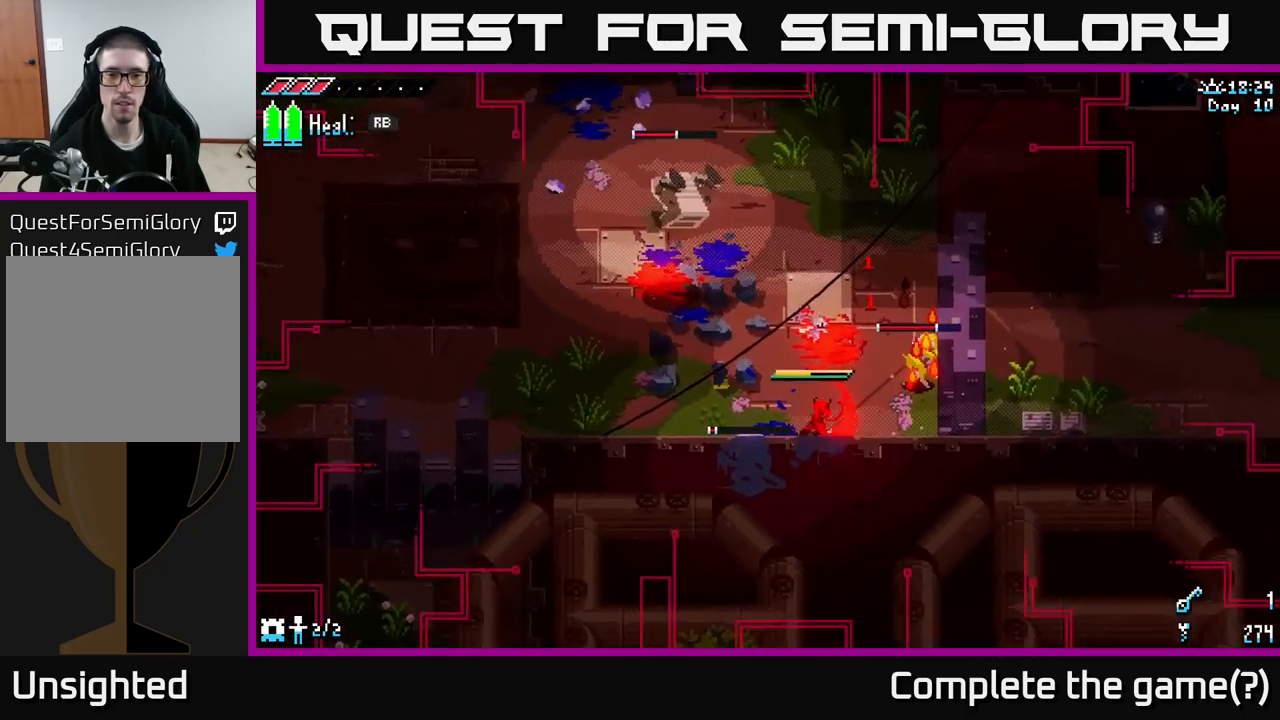
{"buttons": ["X"], "left_stick": "up-left", "right_stick": "center", "events": [[317, "A", "down"], [434, "A", "up"]]}
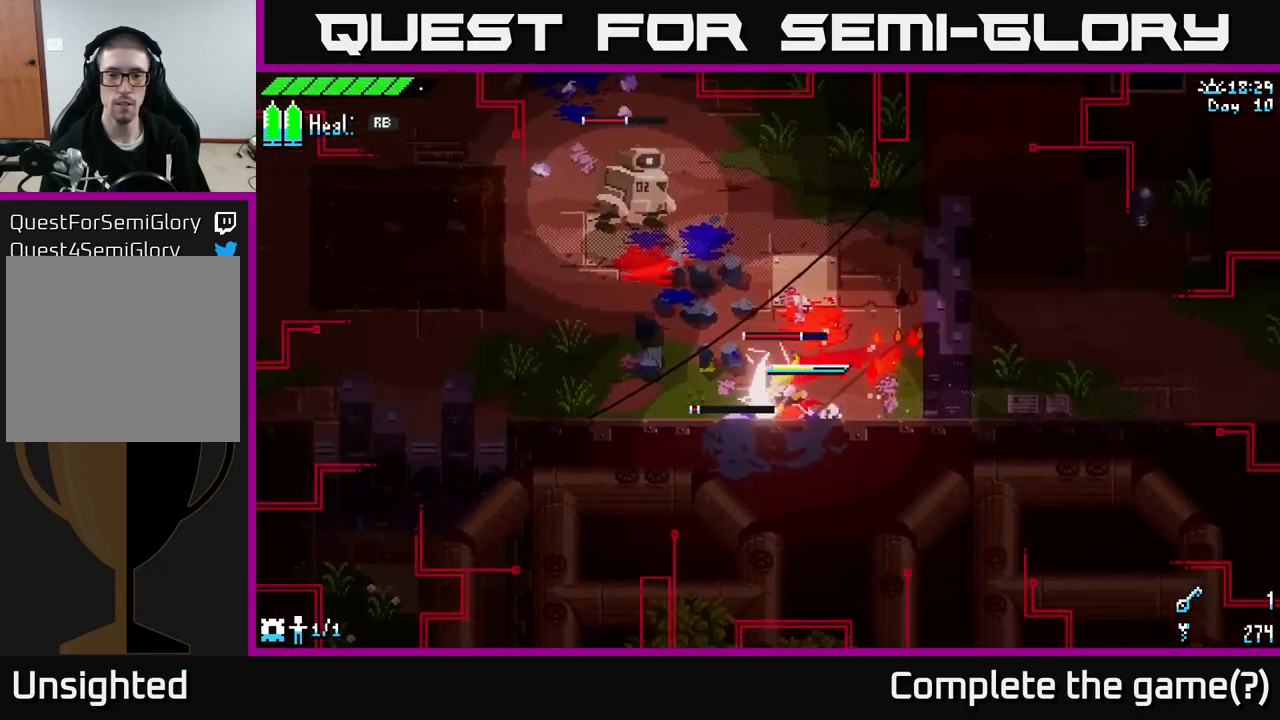
{"buttons": [], "left_stick": "left", "right_stick": "center", "events": [[67, "X", "up"], [317, "R2", "down"], [400, "left_stick", "left"], [417, "R2", "up"]]}
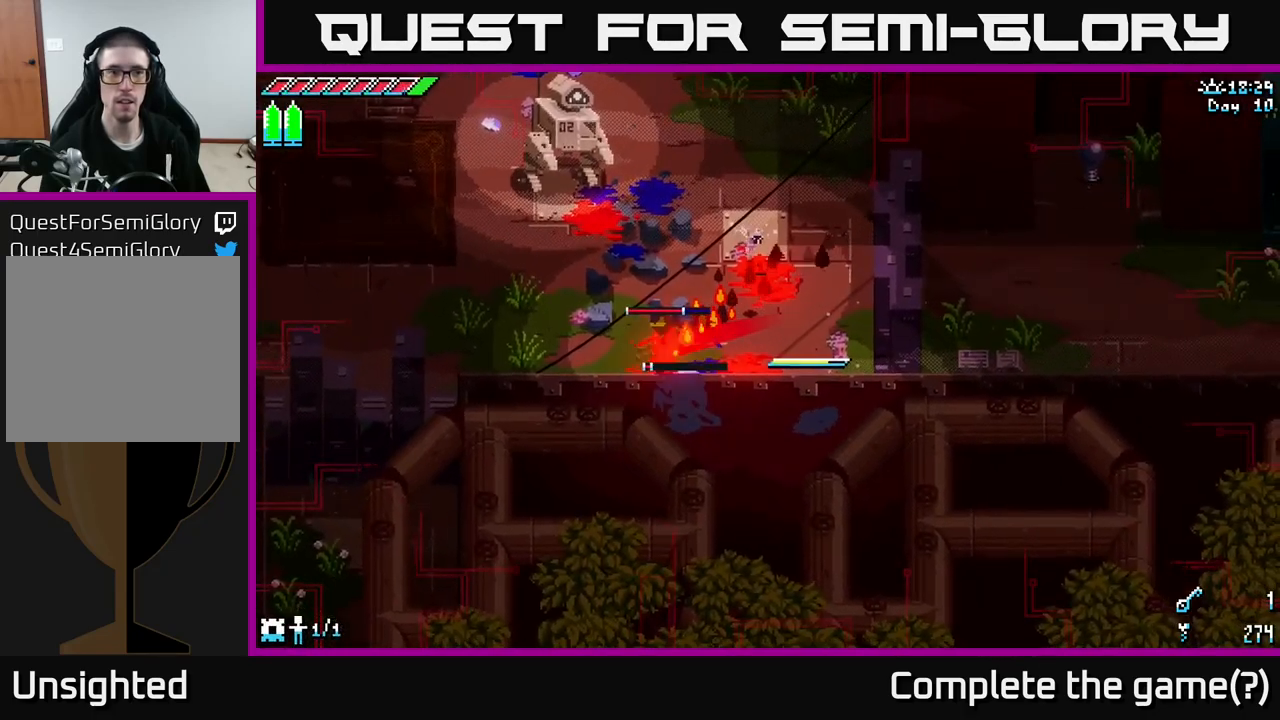
{"buttons": [], "left_stick": "left", "right_stick": "center", "events": [[234, "left_stick", "up-left"], [334, "X", "down"], [417, "left_stick", "left"], [450, "X", "up"]]}
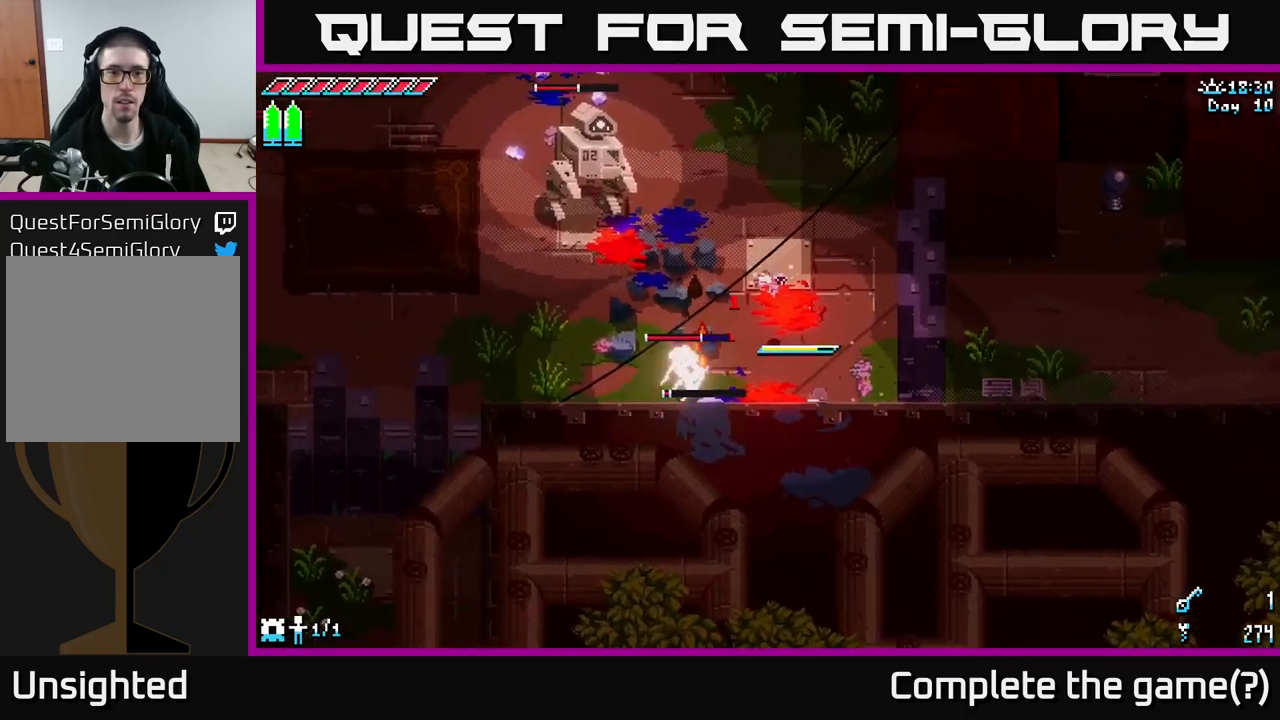
{"buttons": [], "left_stick": "left", "right_stick": "center", "events": [[34, "R2", "down"], [150, "R2", "up"], [400, "left_stick", "center"], [500, "left_stick", "left"]]}
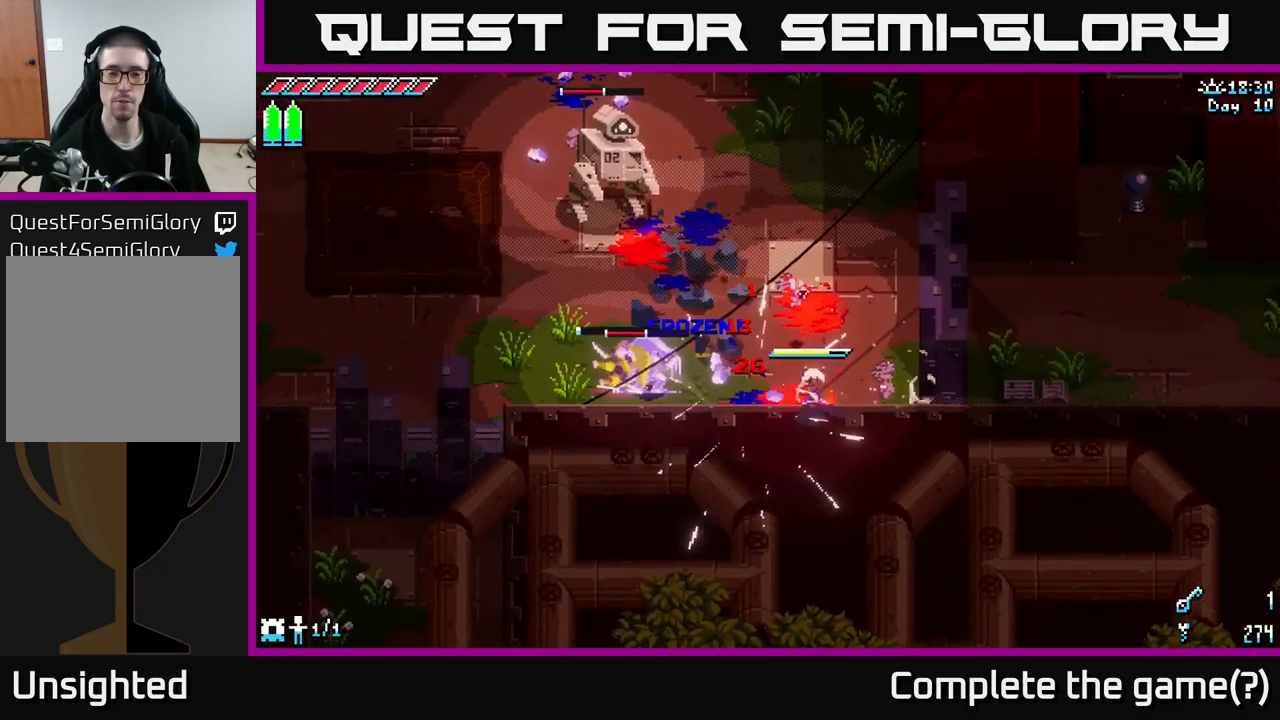
{"buttons": ["X"], "left_stick": "left", "right_stick": "center", "events": [[484, "X", "down"]]}
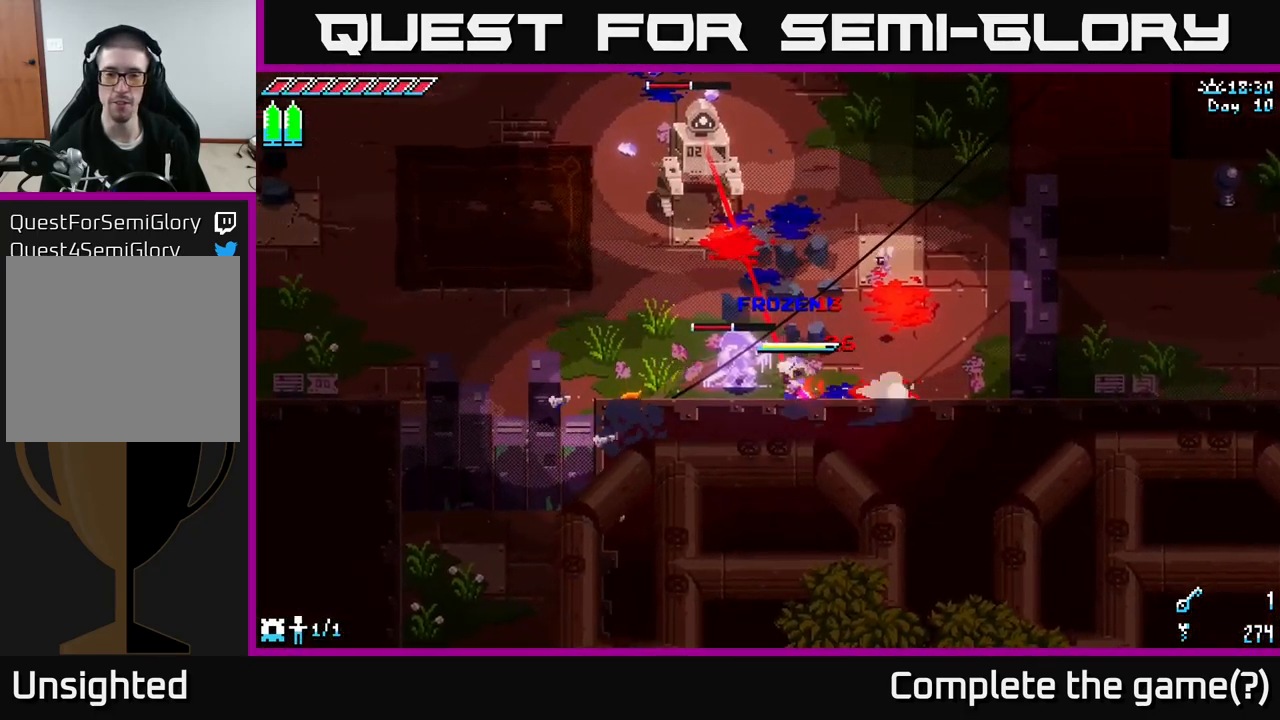
{"buttons": [], "left_stick": "up-left", "right_stick": "center", "events": [[117, "R2", "down"], [167, "X", "up"], [234, "R2", "up"], [317, "left_stick", "up-left"]]}
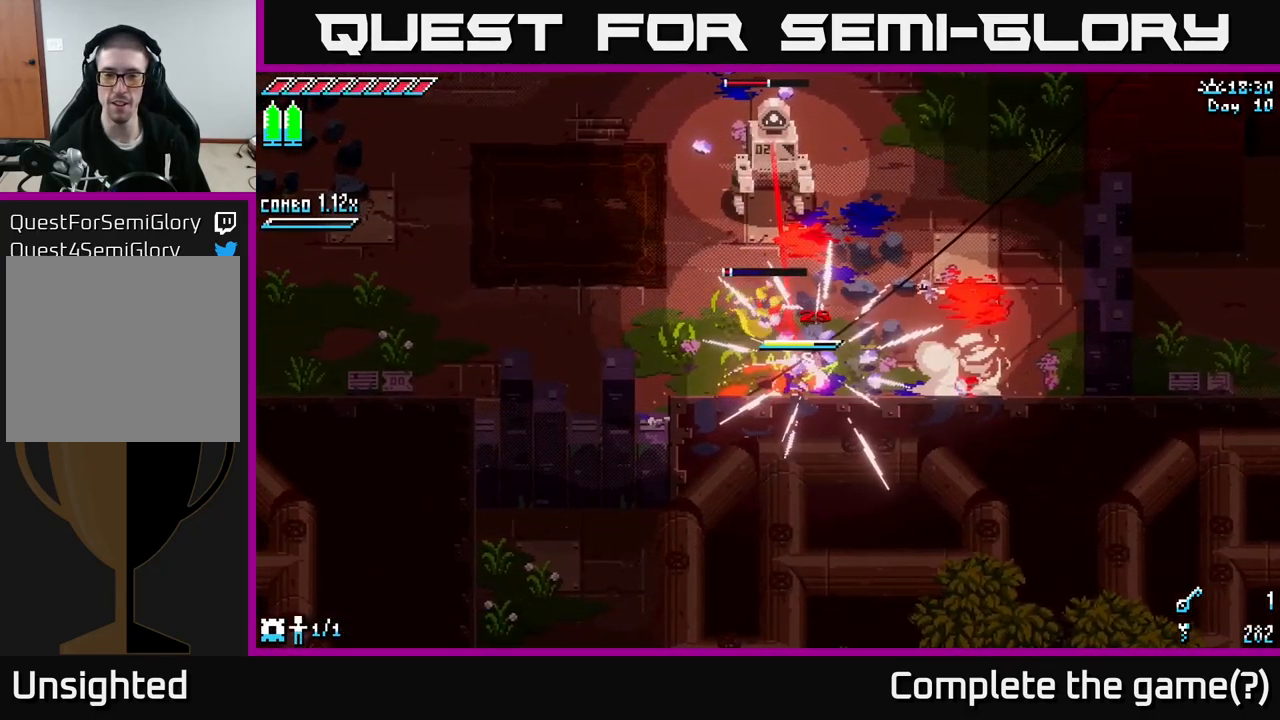
{"buttons": [], "left_stick": "right", "right_stick": "center", "events": [[134, "left_stick", "center"], [251, "left_stick", "right"]]}
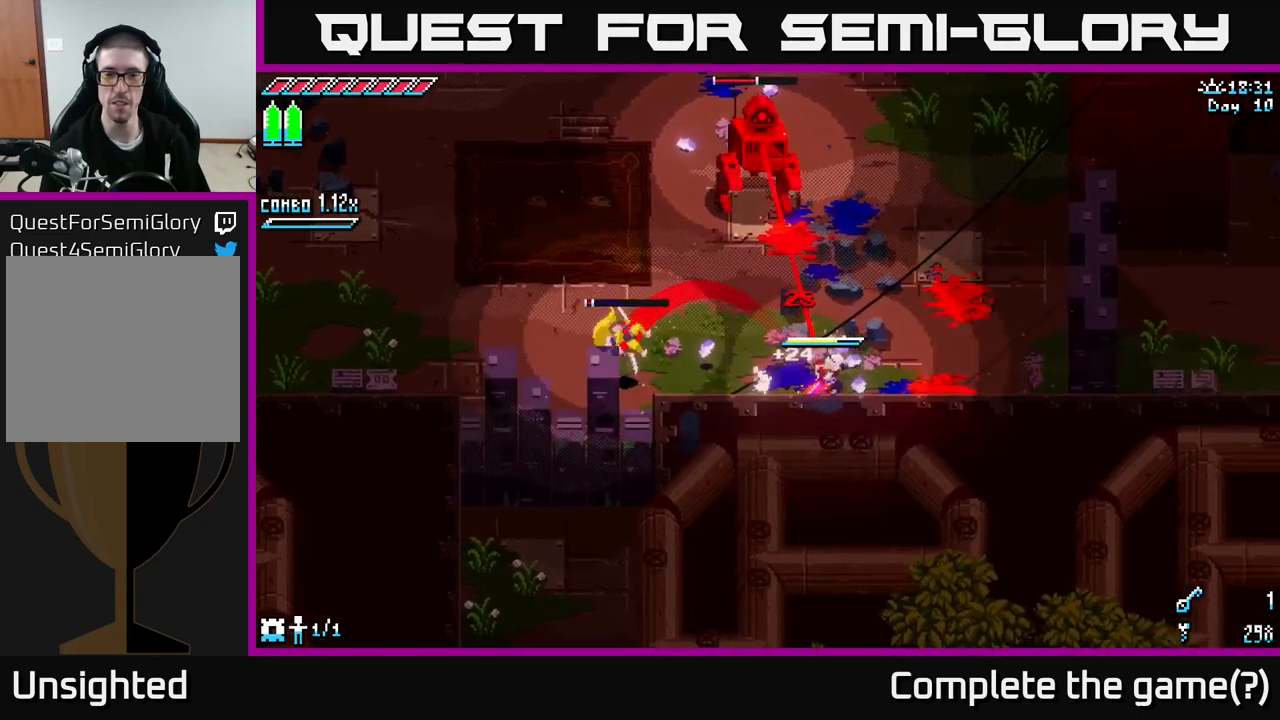
{"buttons": ["B"], "left_stick": "up-left", "right_stick": "center", "events": [[17, "left_stick", "up-right"], [417, "B", "down"], [450, "left_stick", "up-left"]]}
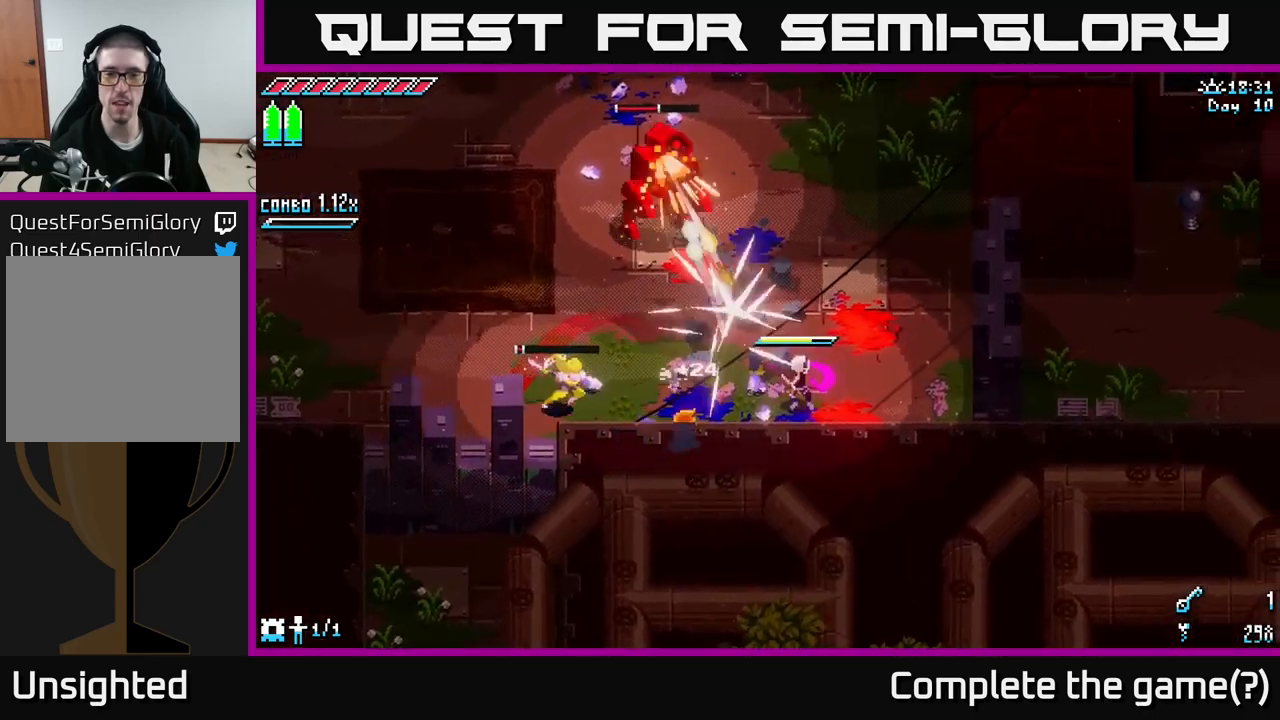
{"buttons": ["B"], "left_stick": "center", "right_stick": "center", "events": [[83, "B", "up"], [167, "B", "down"], [267, "B", "up"], [317, "B", "down"], [400, "B", "up"], [400, "left_stick", "center"], [450, "B", "down"]]}
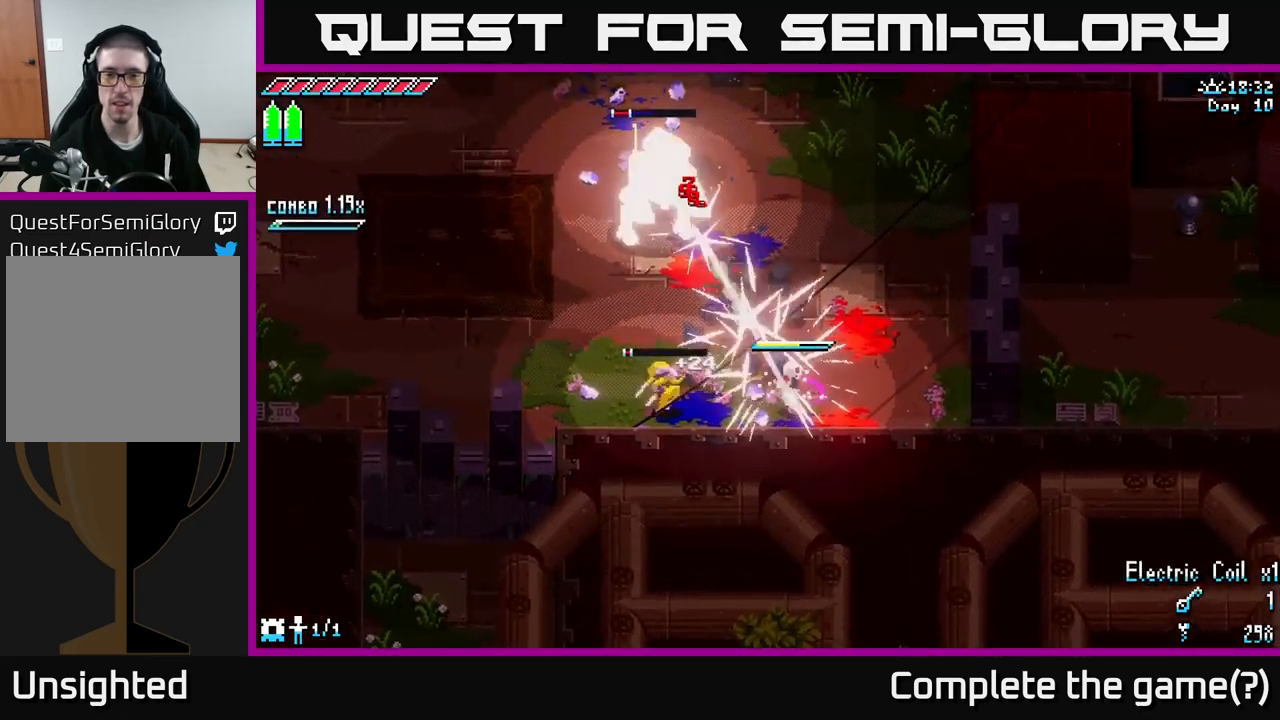
{"buttons": [], "left_stick": "up-right", "right_stick": "center", "events": [[33, "B", "up"], [100, "B", "down"], [100, "left_stick", "up"], [183, "B", "up"], [267, "B", "down"], [267, "left_stick", "up-right"], [333, "B", "up"]]}
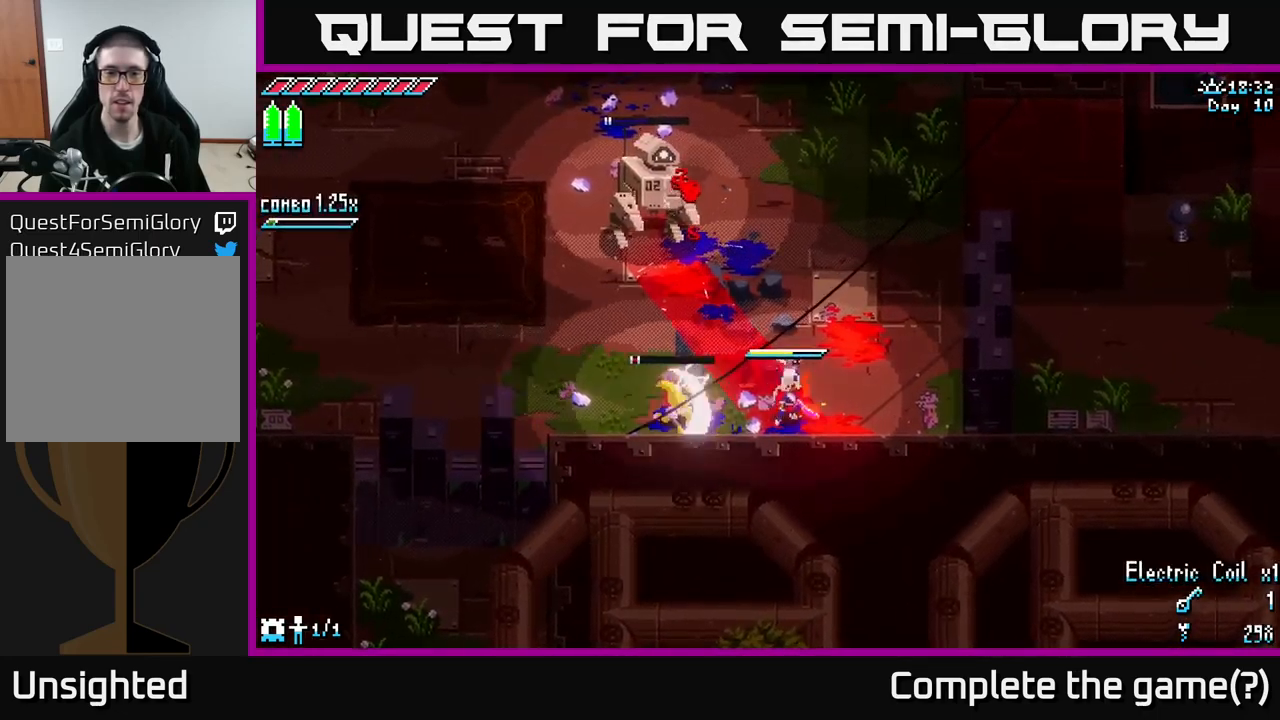
{"buttons": ["X"], "left_stick": "up-left", "right_stick": "center", "events": [[83, "X", "down"], [133, "left_stick", "up-left"], [250, "A", "down"], [400, "A", "up"]]}
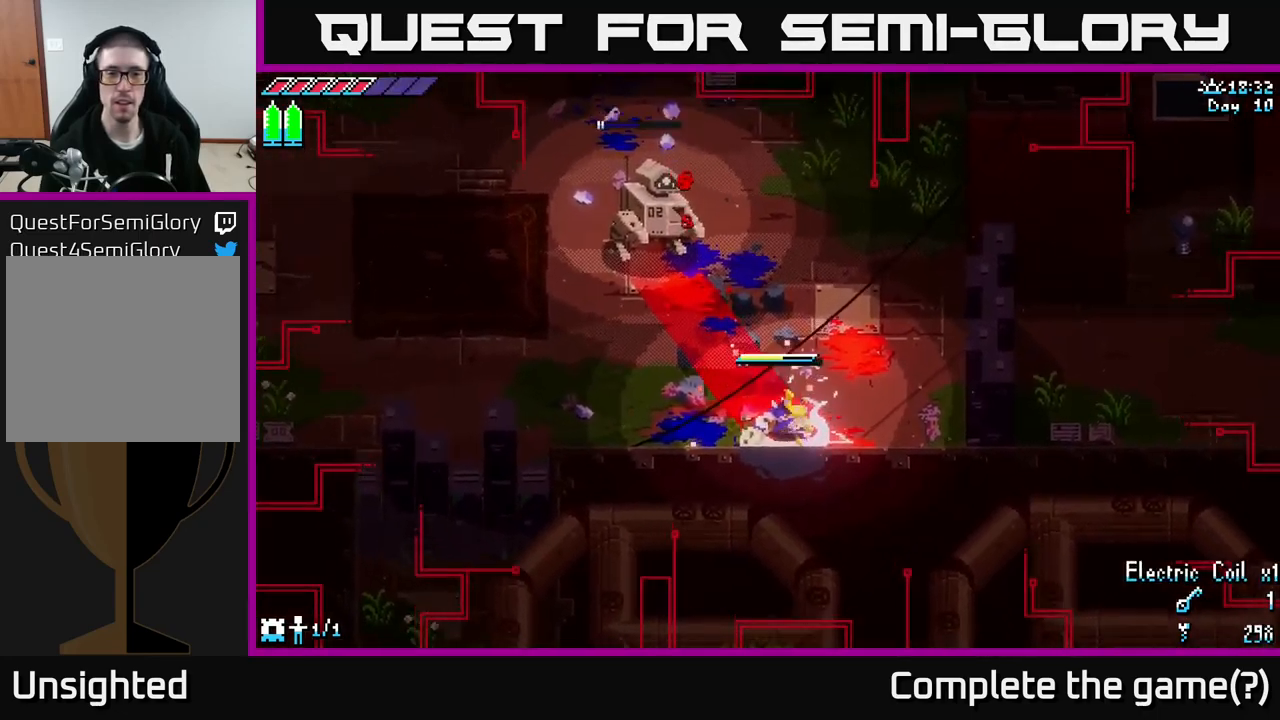
{"buttons": [], "left_stick": "up", "right_stick": "center", "events": [[50, "X", "up"], [67, "left_stick", "left"], [250, "left_stick", "up"]]}
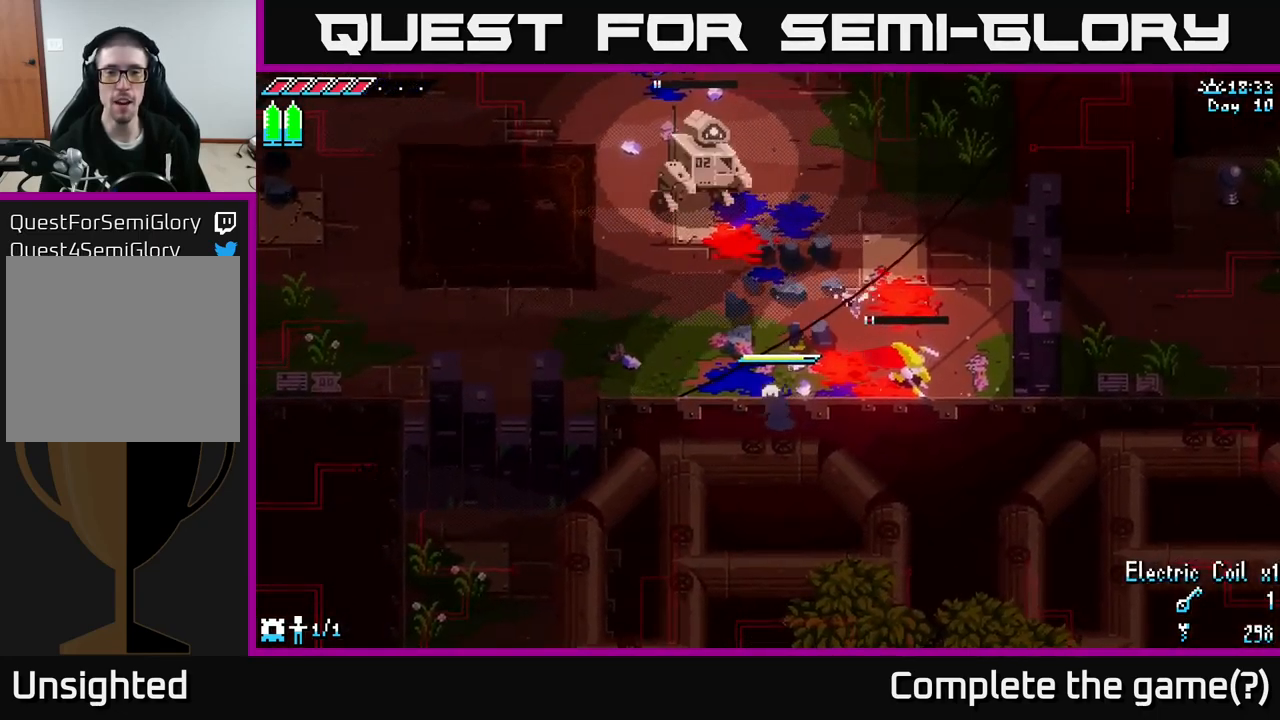
{"buttons": [], "left_stick": "center", "right_stick": "center", "events": [[50, "left_stick", "up-right"], [300, "left_stick", "up"], [317, "B", "down"], [400, "B", "up"], [450, "left_stick", "center"]]}
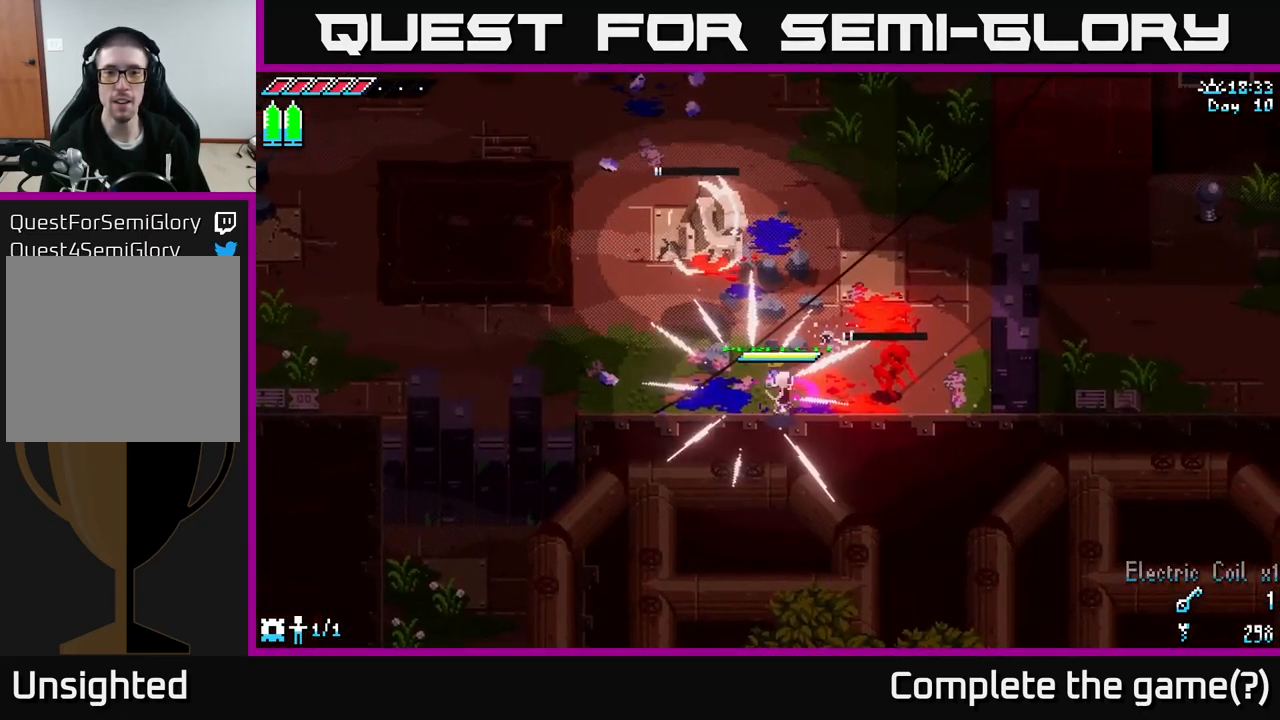
{"buttons": ["A", "X"], "left_stick": "up-left", "right_stick": "center", "events": [[167, "left_stick", "up"], [183, "X", "down"], [283, "left_stick", "up-left"], [400, "A", "down"]]}
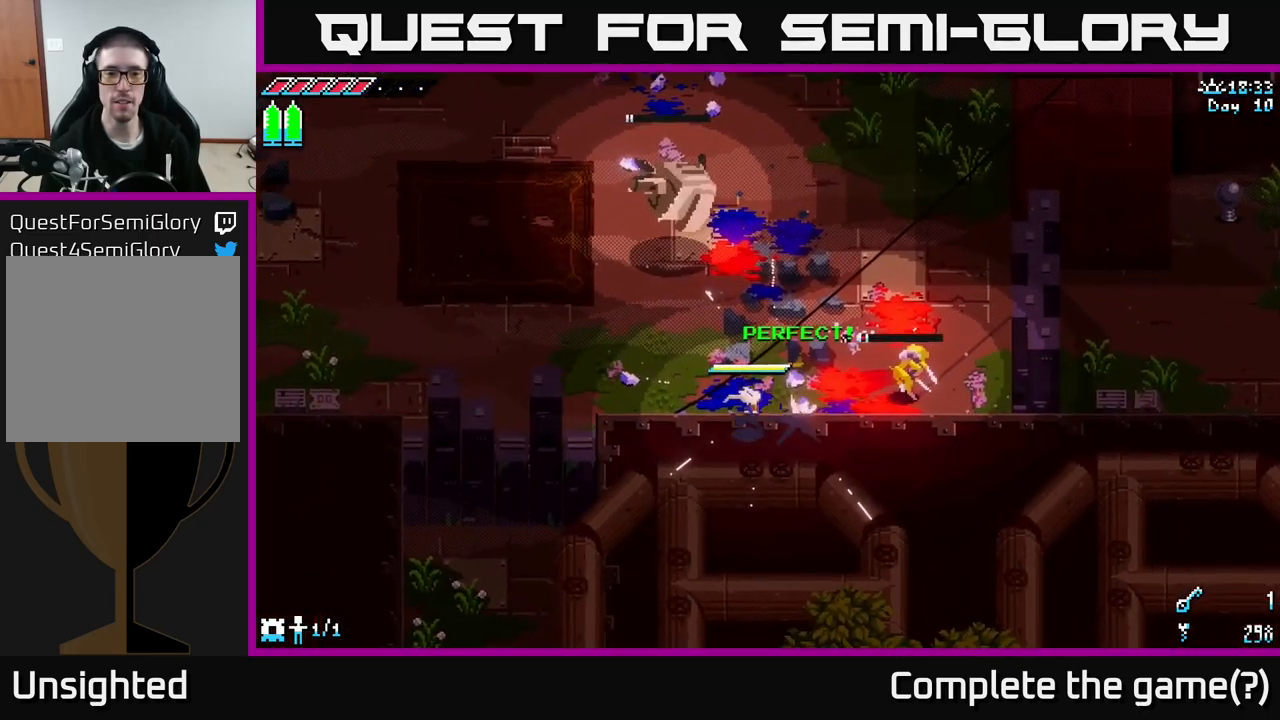
{"buttons": ["A", "X"], "left_stick": "up", "right_stick": "center", "events": [[183, "A", "up"], [233, "left_stick", "up"], [367, "A", "down"]]}
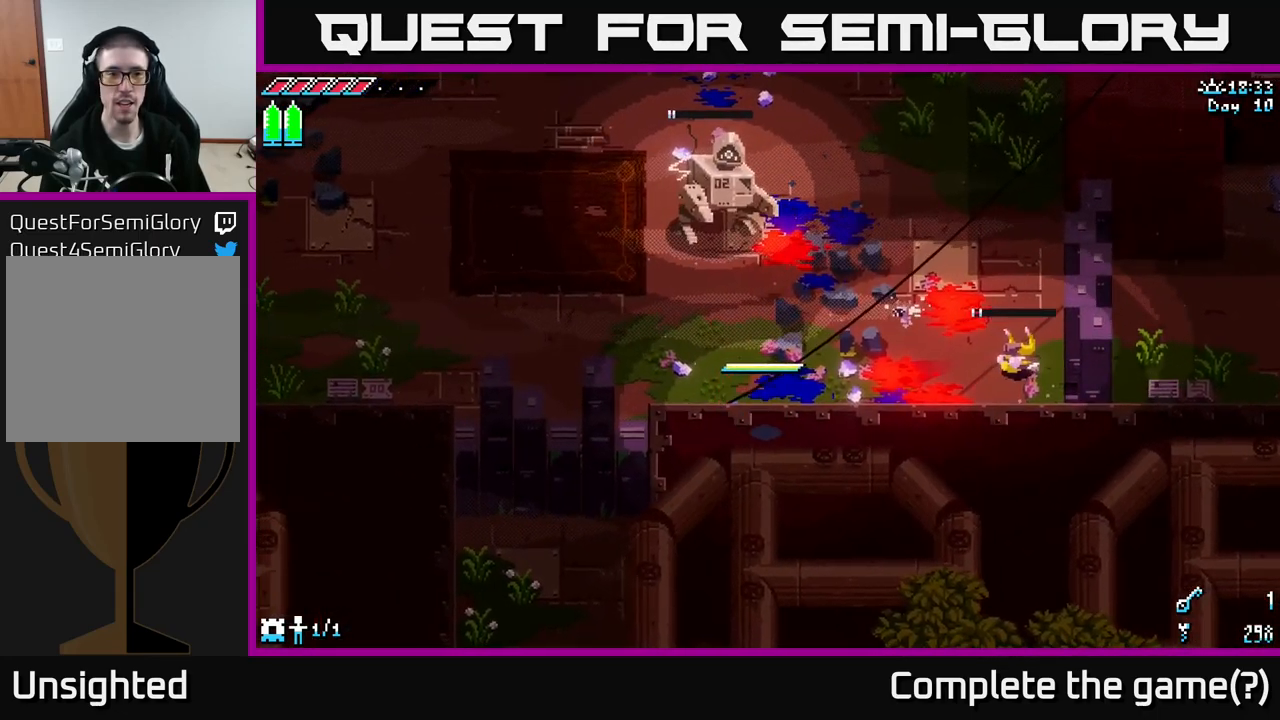
{"buttons": ["X", "R2"], "left_stick": "up", "right_stick": "center", "events": [[50, "A", "up"], [200, "A", "down"], [417, "A", "up"], [500, "R2", "down"]]}
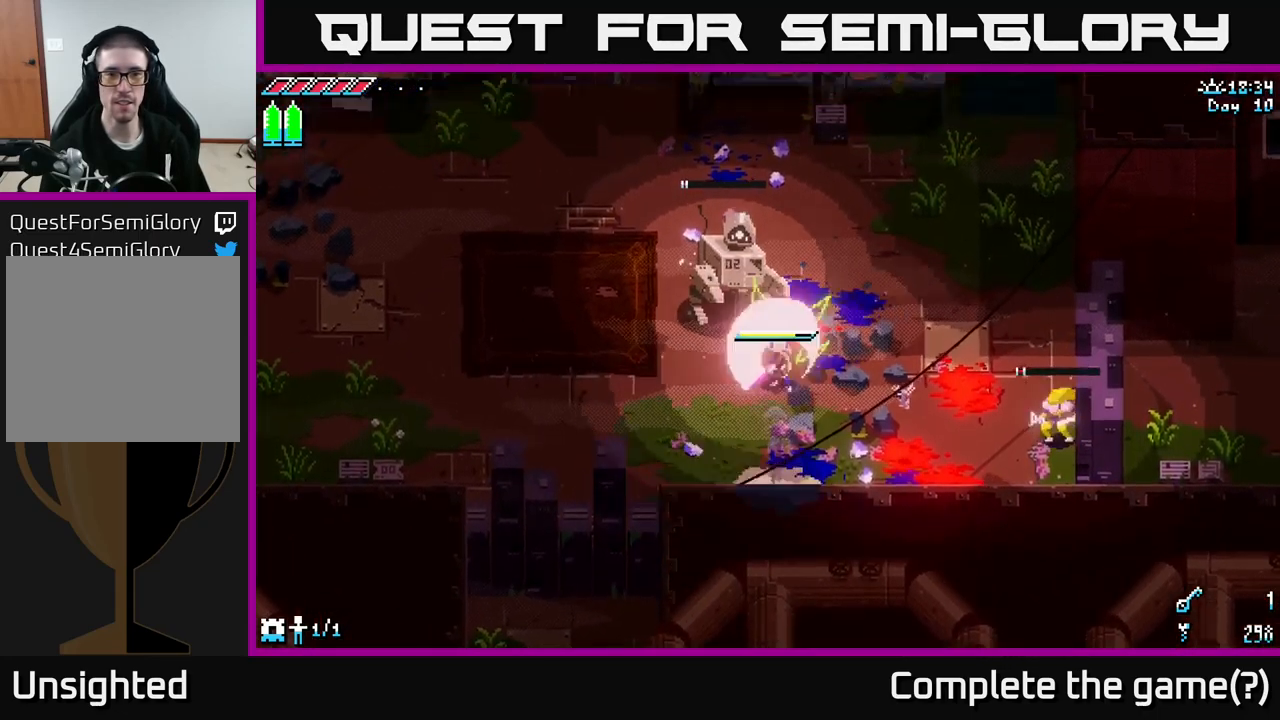
{"buttons": [], "left_stick": "right", "right_stick": "center", "events": [[133, "R2", "up"], [366, "X", "up"], [399, "left_stick", "center"], [499, "left_stick", "right"]]}
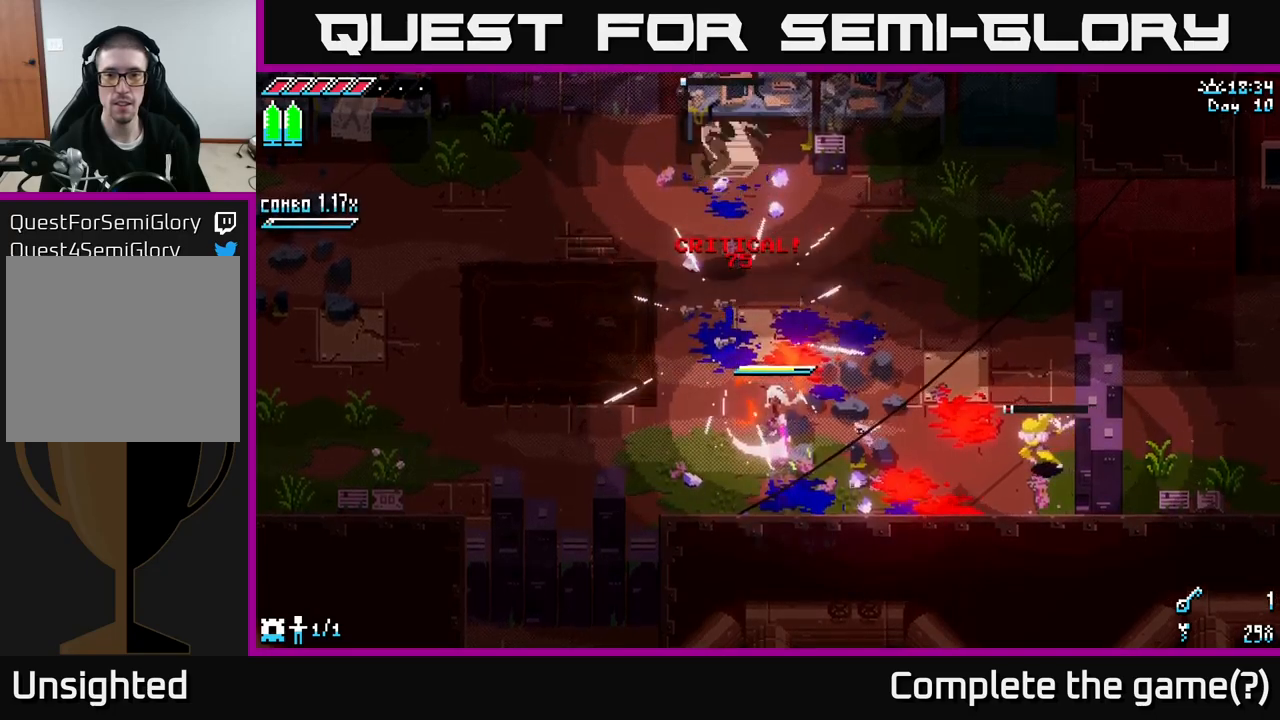
{"buttons": [], "left_stick": "right", "right_stick": "center", "events": [[100, "X", "down"], [283, "A", "down"], [383, "R2", "down"], [400, "A", "up"], [417, "X", "up"], [467, "R2", "up"]]}
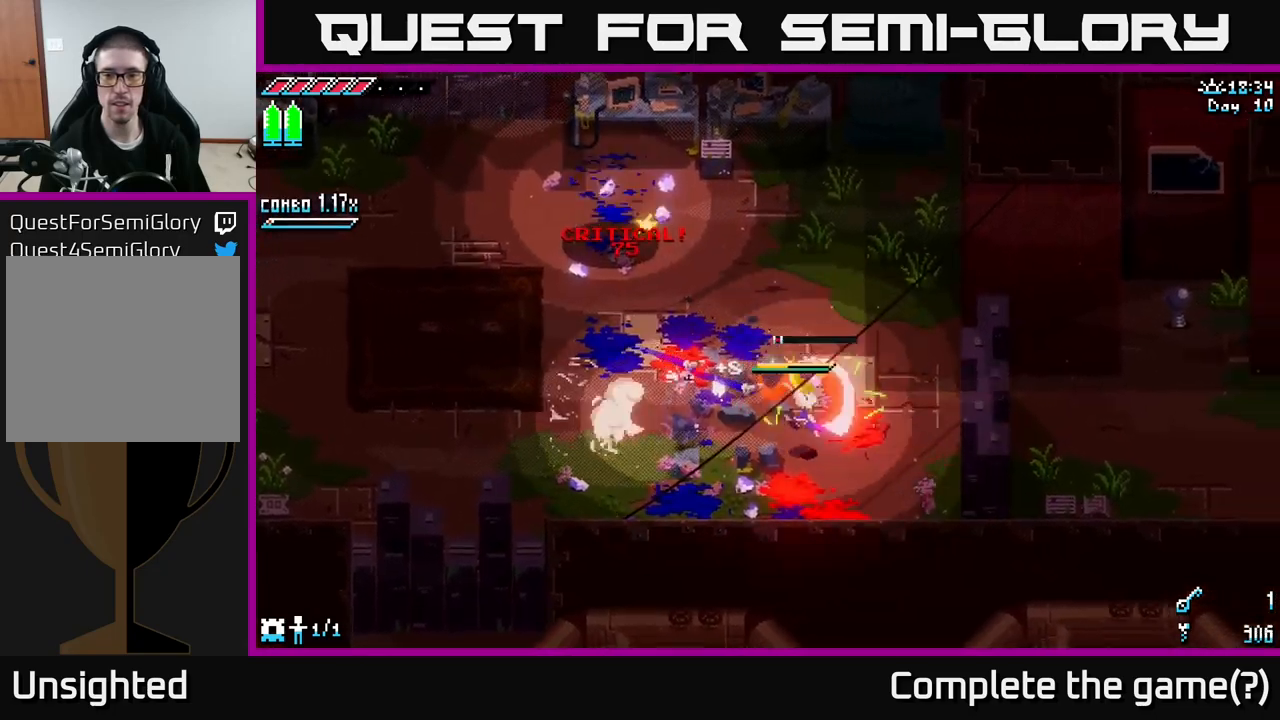
{"buttons": ["X"], "left_stick": "left", "right_stick": "center", "events": [[183, "left_stick", "center"], [250, "left_stick", "left"], [450, "X", "down"]]}
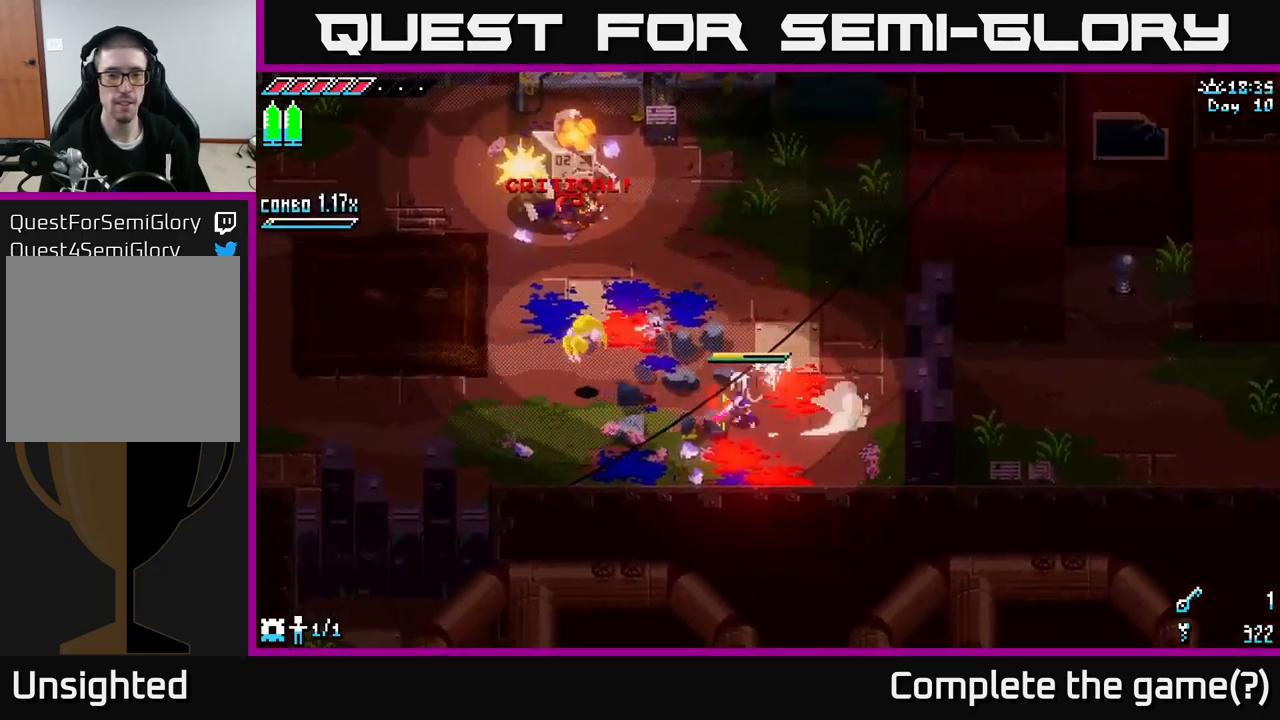
{"buttons": [], "left_stick": "up-left", "right_stick": "center", "events": [[417, "R2", "down"], [450, "left_stick", "up-left"], [483, "X", "up"], [500, "R2", "up"]]}
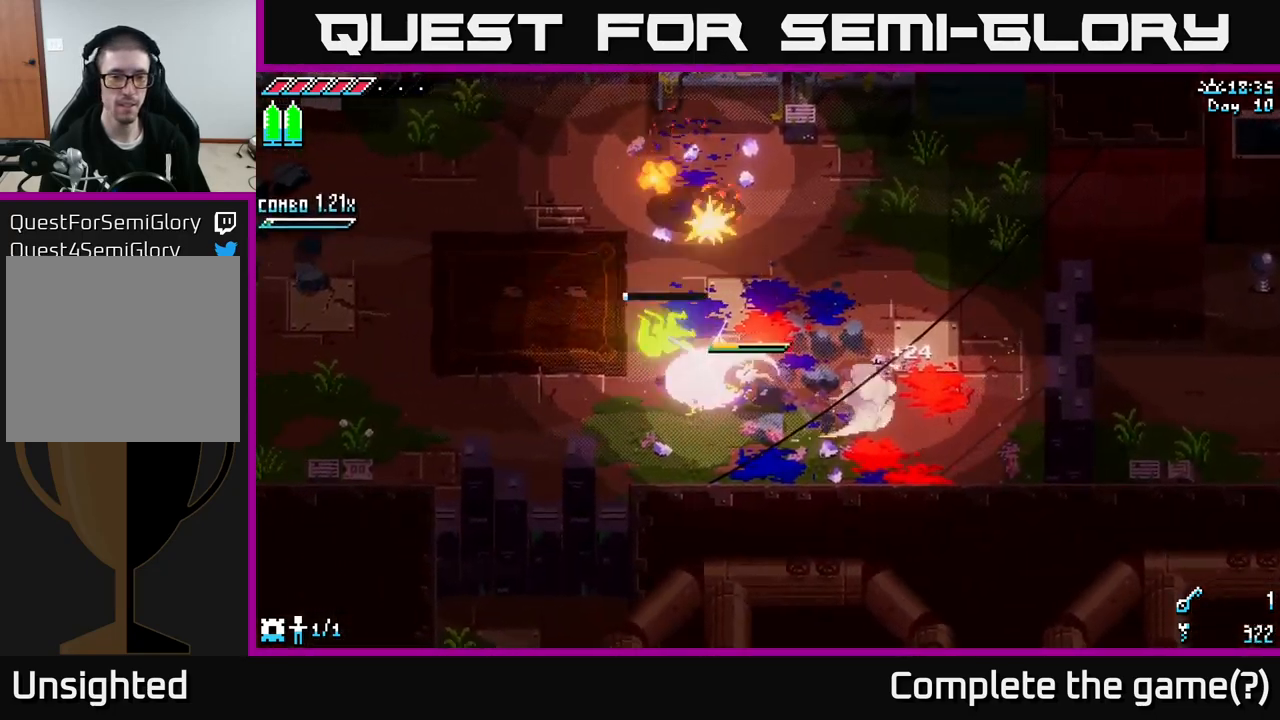
{"buttons": [], "left_stick": "right", "right_stick": "left", "events": [[67, "left_stick", "center"], [450, "right_stick", "left"], [483, "left_stick", "right"]]}
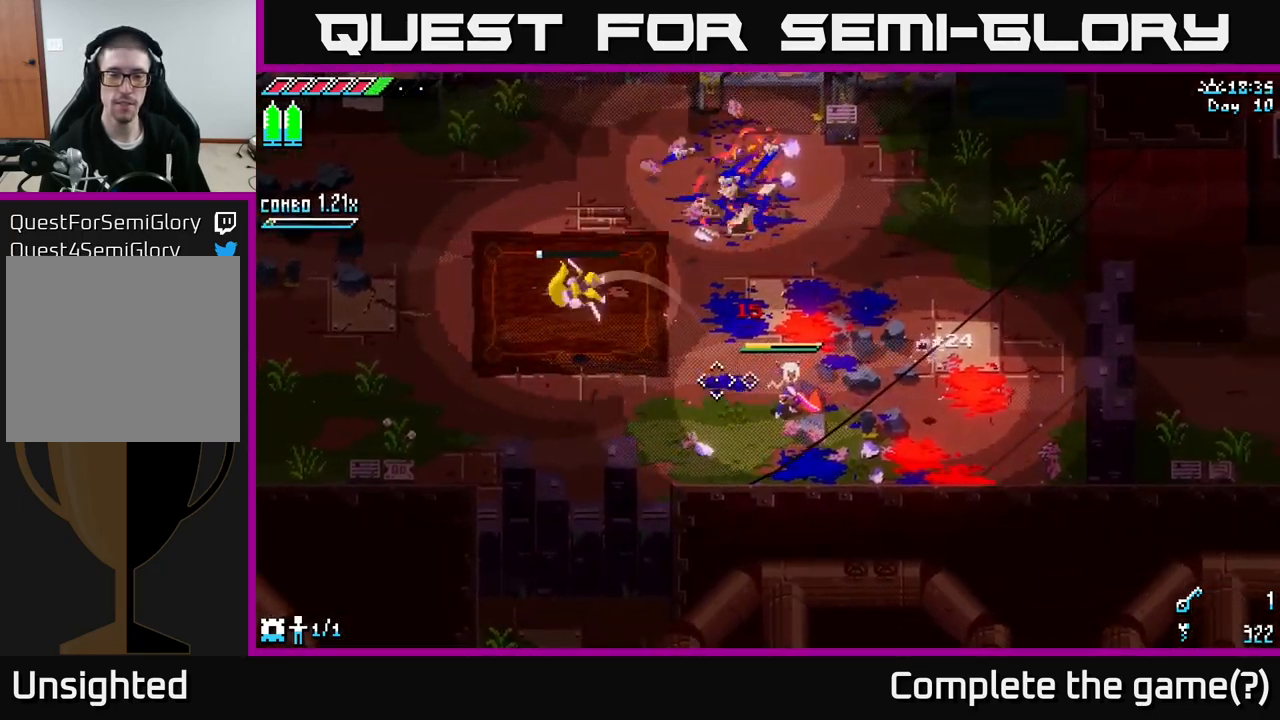
{"buttons": [], "left_stick": "up-left", "right_stick": "left", "events": [[250, "left_stick", "center"], [333, "left_stick", "up-left"]]}